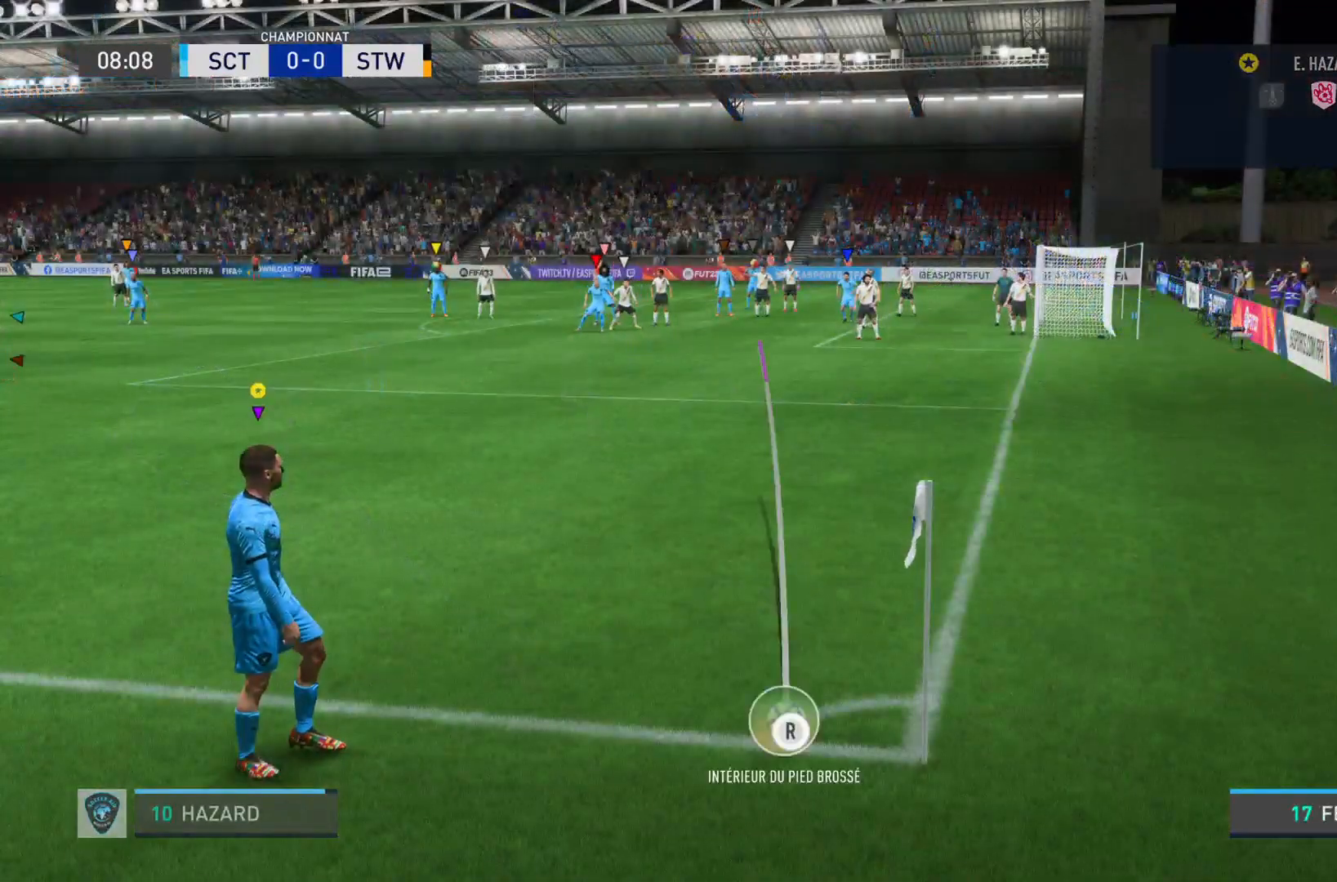
Gameplay with a controller (PlayStation layout); each line is a JSON object with the inputs held at the frame after it. "events" lists button and stick changes between this image and that frame as [ms after this image, input, new state], when the widget could be followed in between. Not read: L3 R3.
{"buttons": ["R2"], "left_stick": "right", "right_stick": "center", "events": [[117, "left_stick", "right"], [484, "R2", "down"]]}
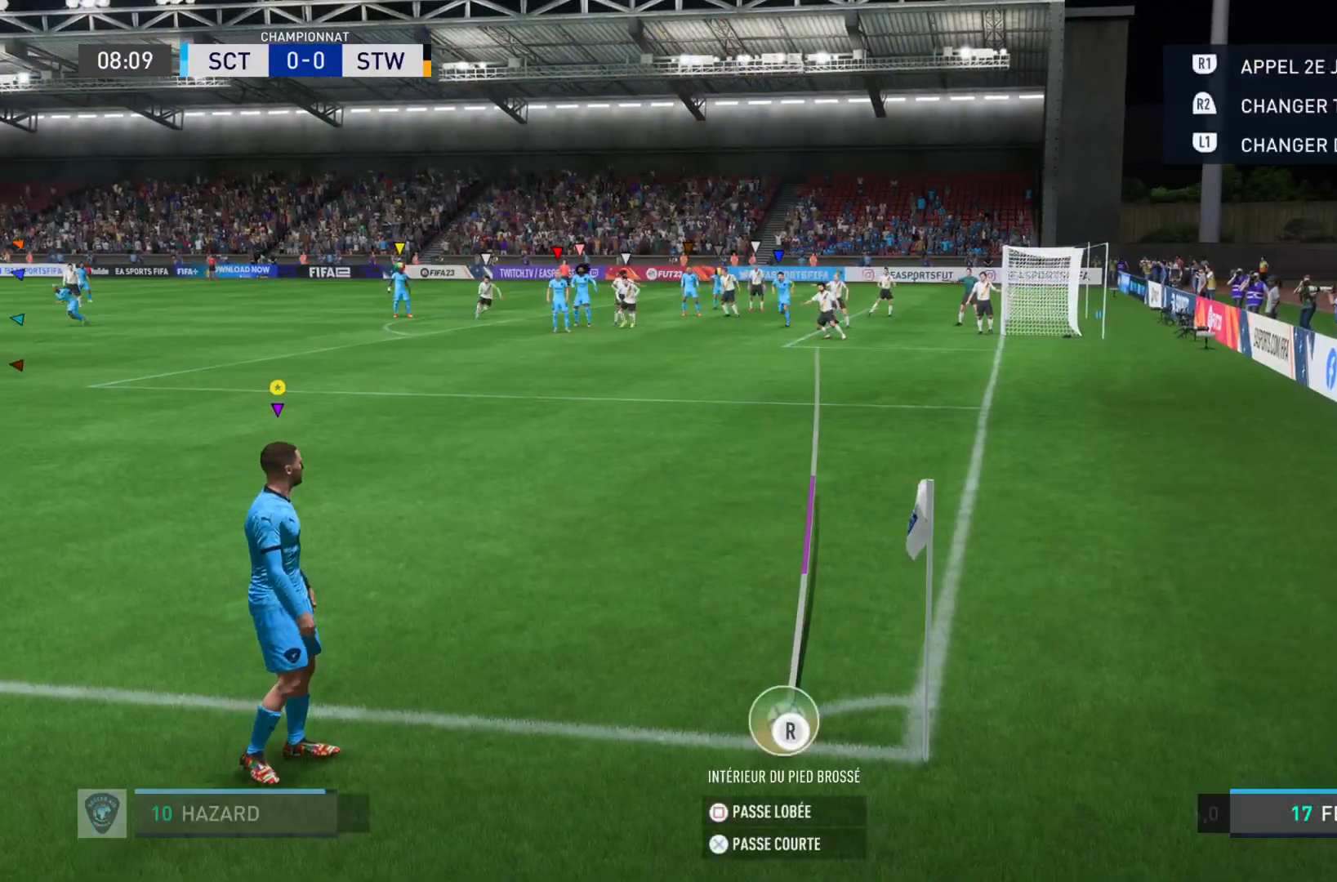
{"buttons": ["R2"], "left_stick": "center", "right_stick": "center", "events": [[17, "left_stick", "center"]]}
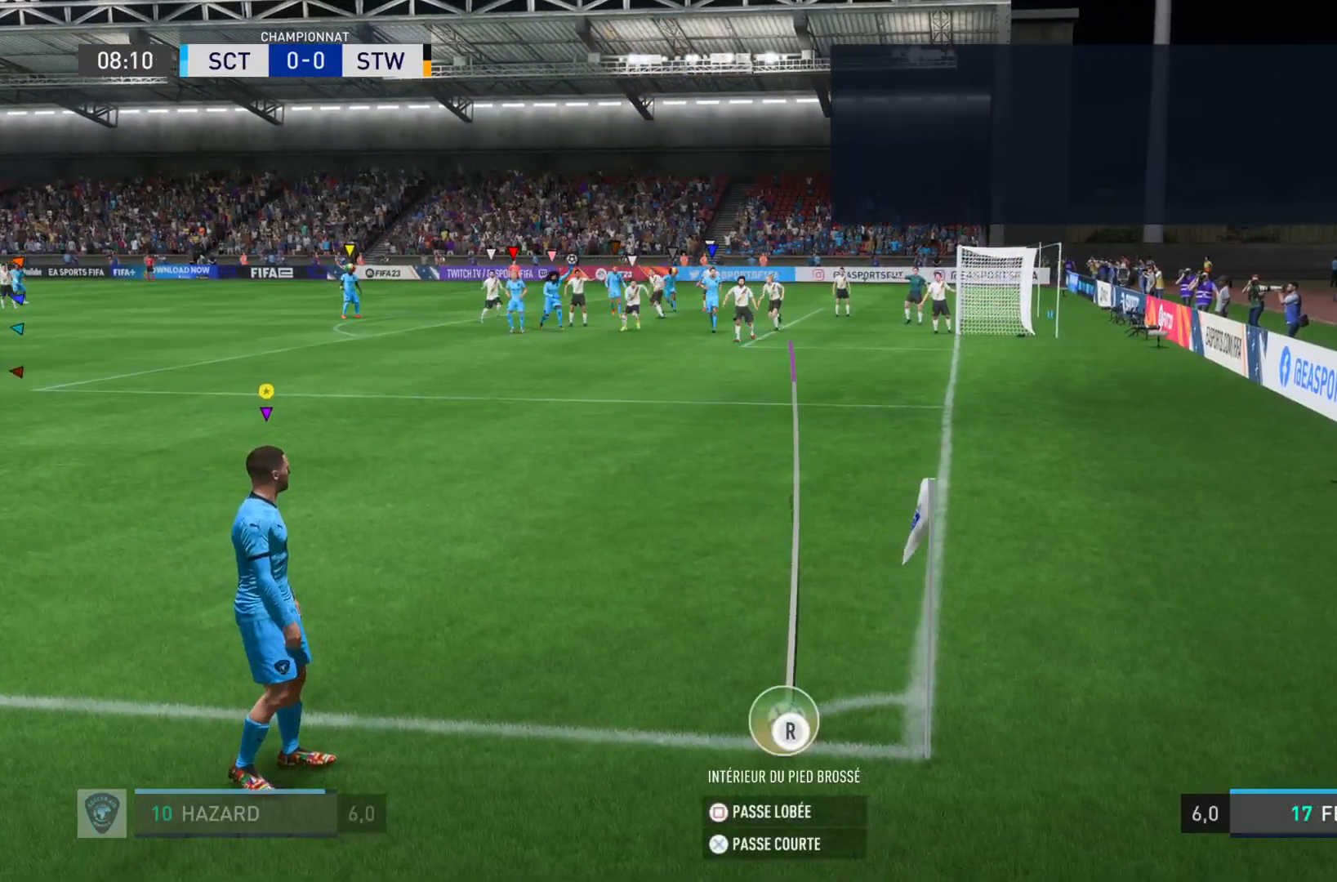
{"buttons": ["R2"], "left_stick": "center", "right_stick": "center", "events": []}
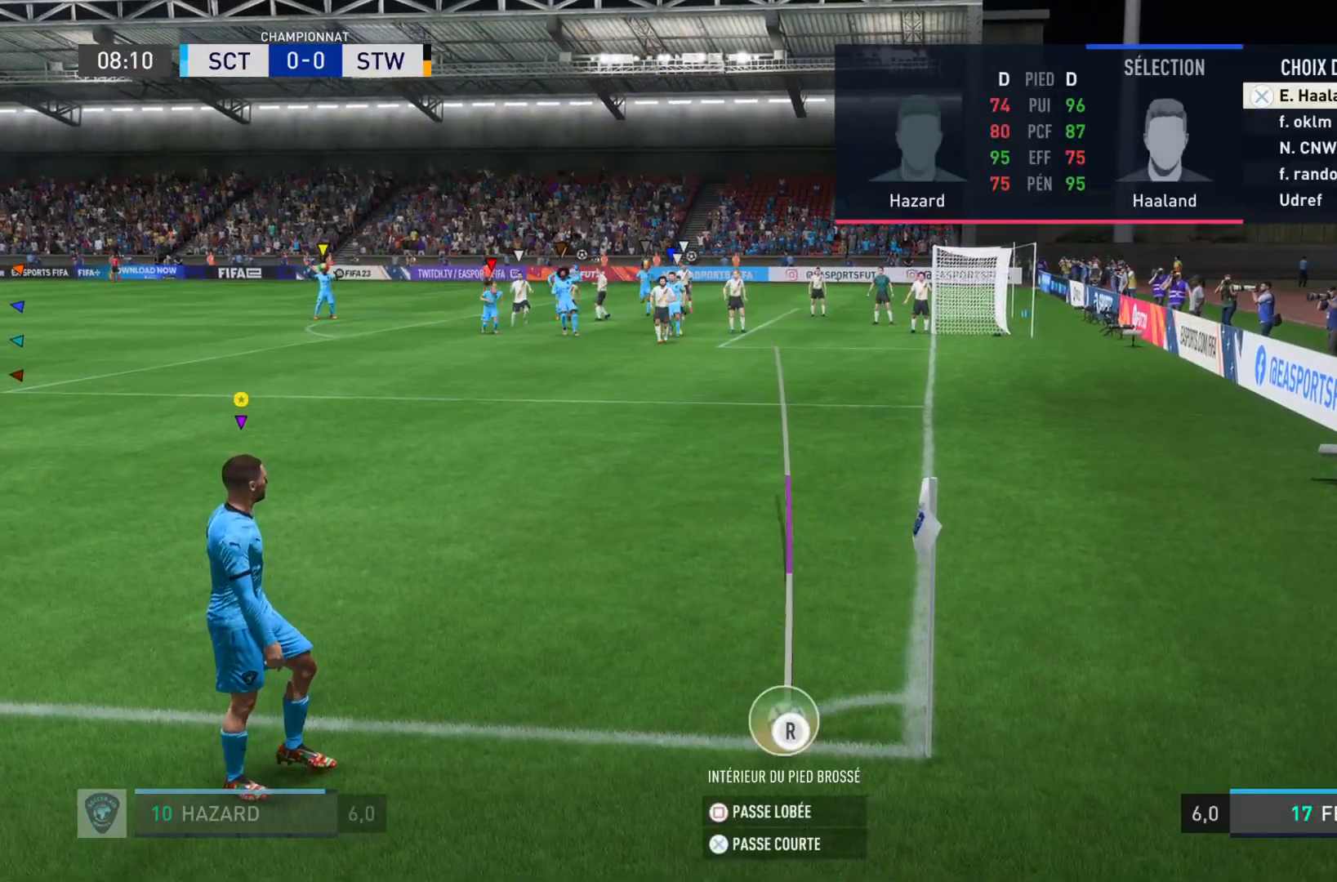
{"buttons": ["R2"], "left_stick": "center", "right_stick": "center", "events": [[217, "left_stick", "down"], [417, "left_stick", "center"]]}
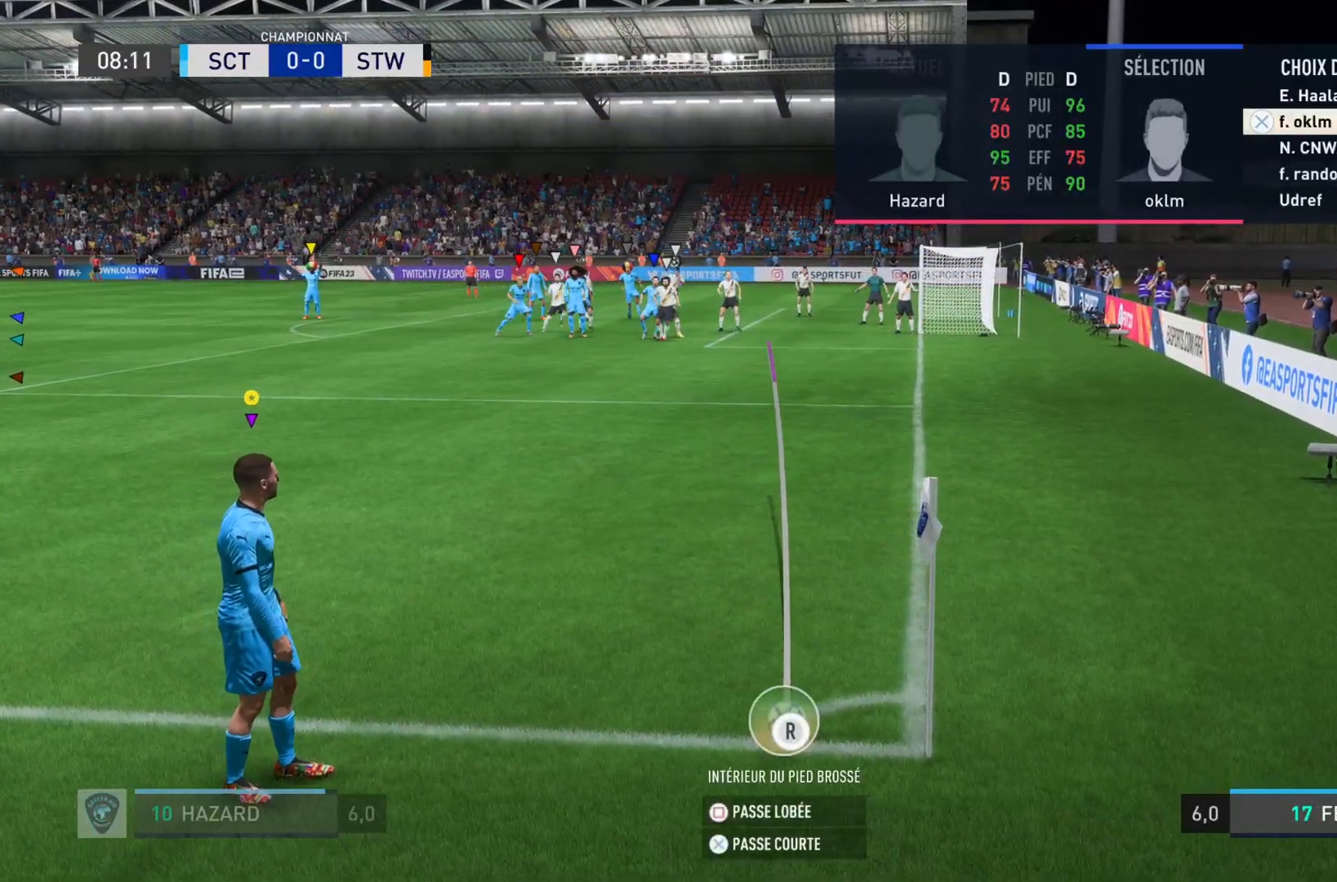
{"buttons": ["R2"], "left_stick": "down", "right_stick": "center", "events": [[17, "left_stick", "down"], [217, "left_stick", "center"], [350, "left_stick", "down"]]}
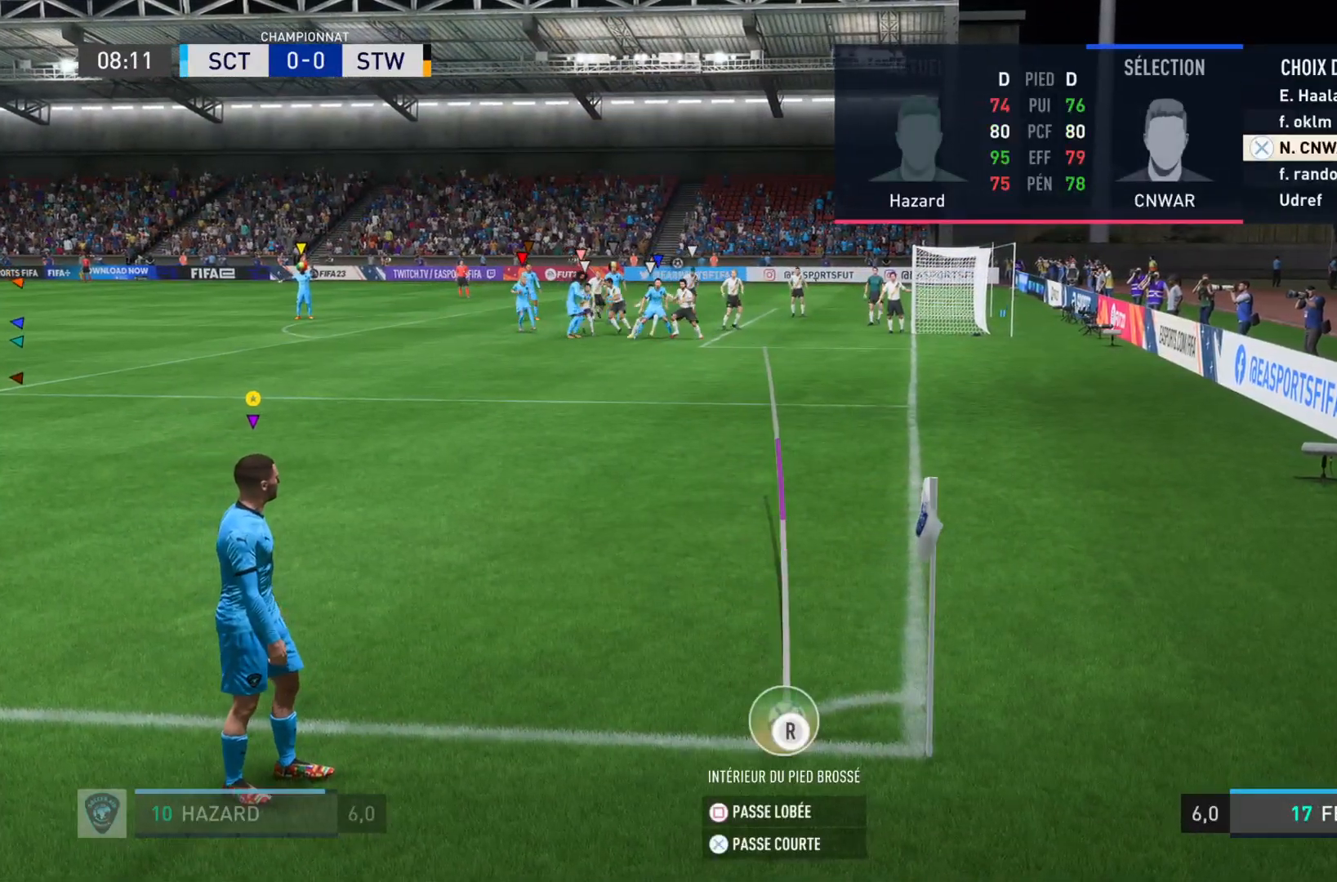
{"buttons": ["R2"], "left_stick": "center", "right_stick": "center", "events": [[50, "left_stick", "center"], [251, "left_stick", "down"], [417, "left_stick", "center"]]}
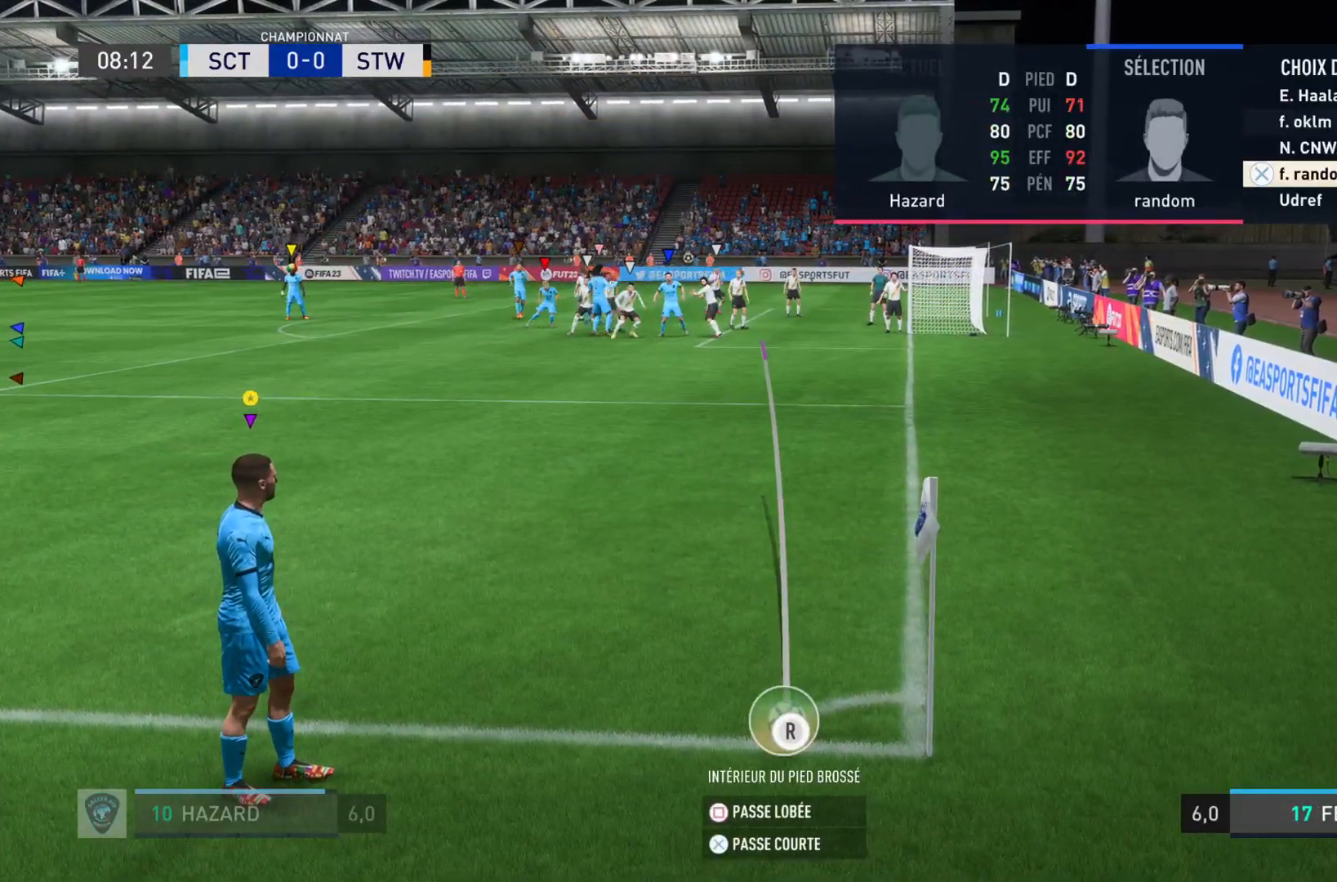
{"buttons": ["CROSS", "R2"], "left_stick": "center", "right_stick": "center", "events": [[484, "CROSS", "down"]]}
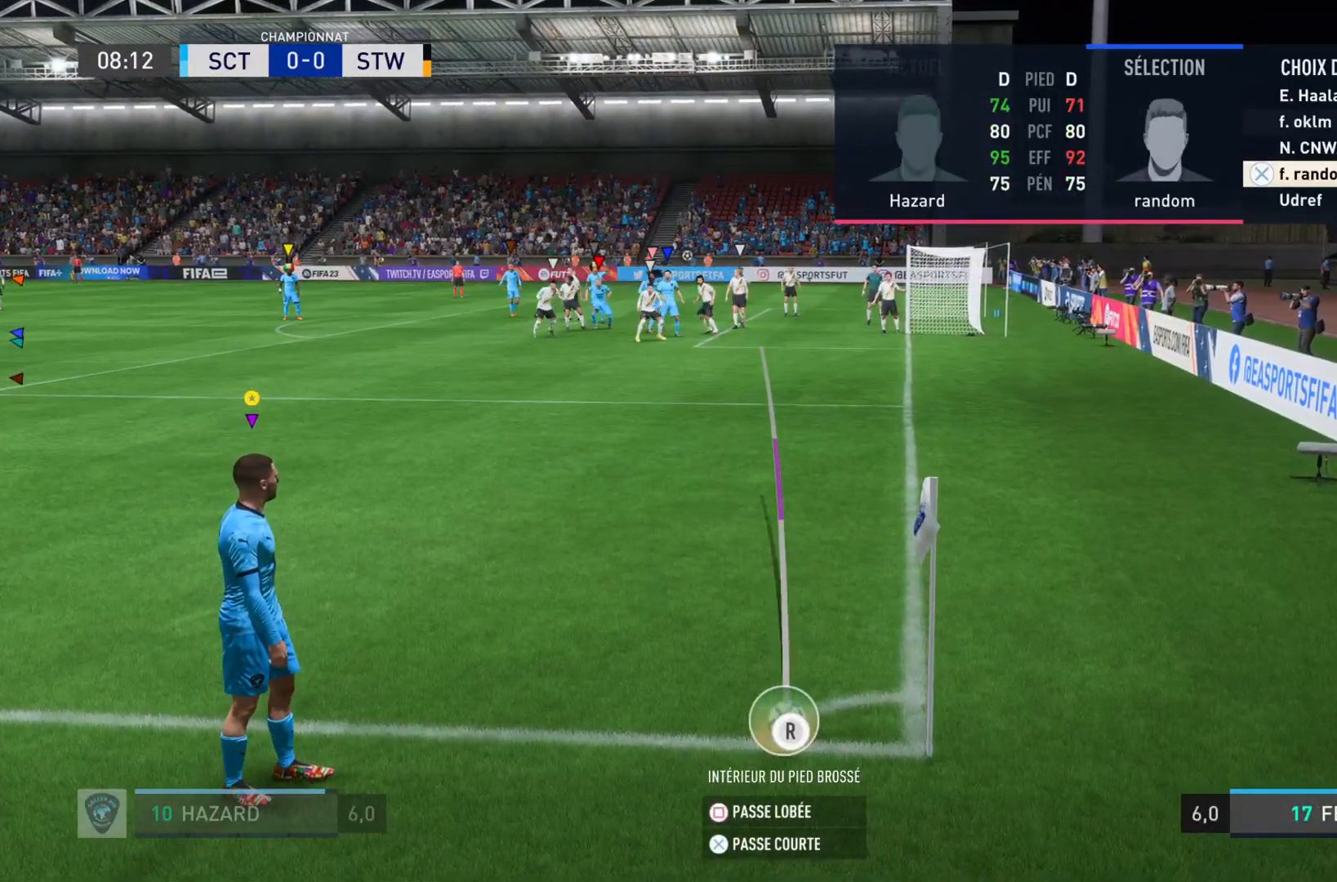
{"buttons": [], "left_stick": "center", "right_stick": "center", "events": [[134, "CROSS", "up"], [451, "R2", "up"]]}
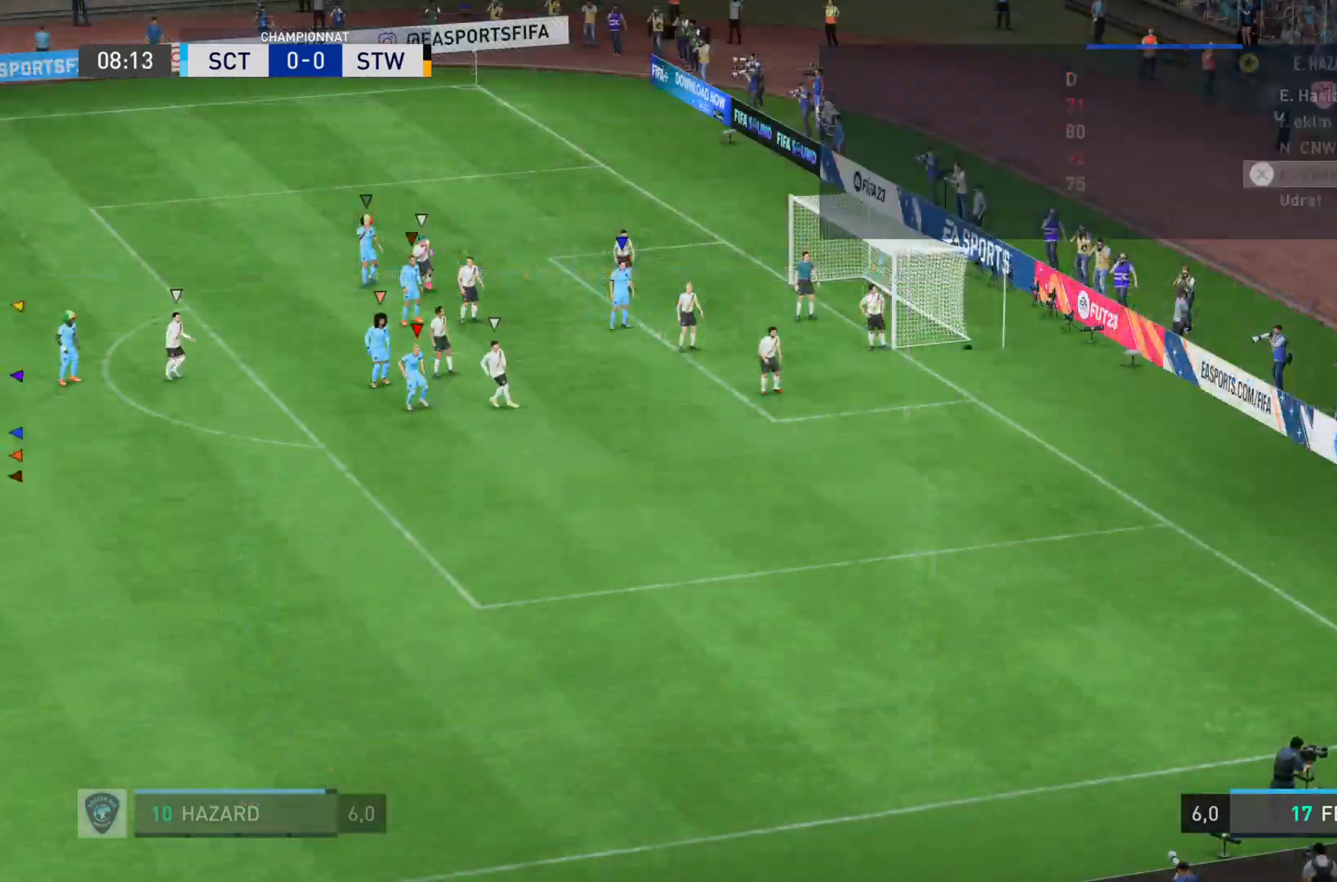
{"buttons": [], "left_stick": "down", "right_stick": "center", "events": [[317, "left_stick", "down"]]}
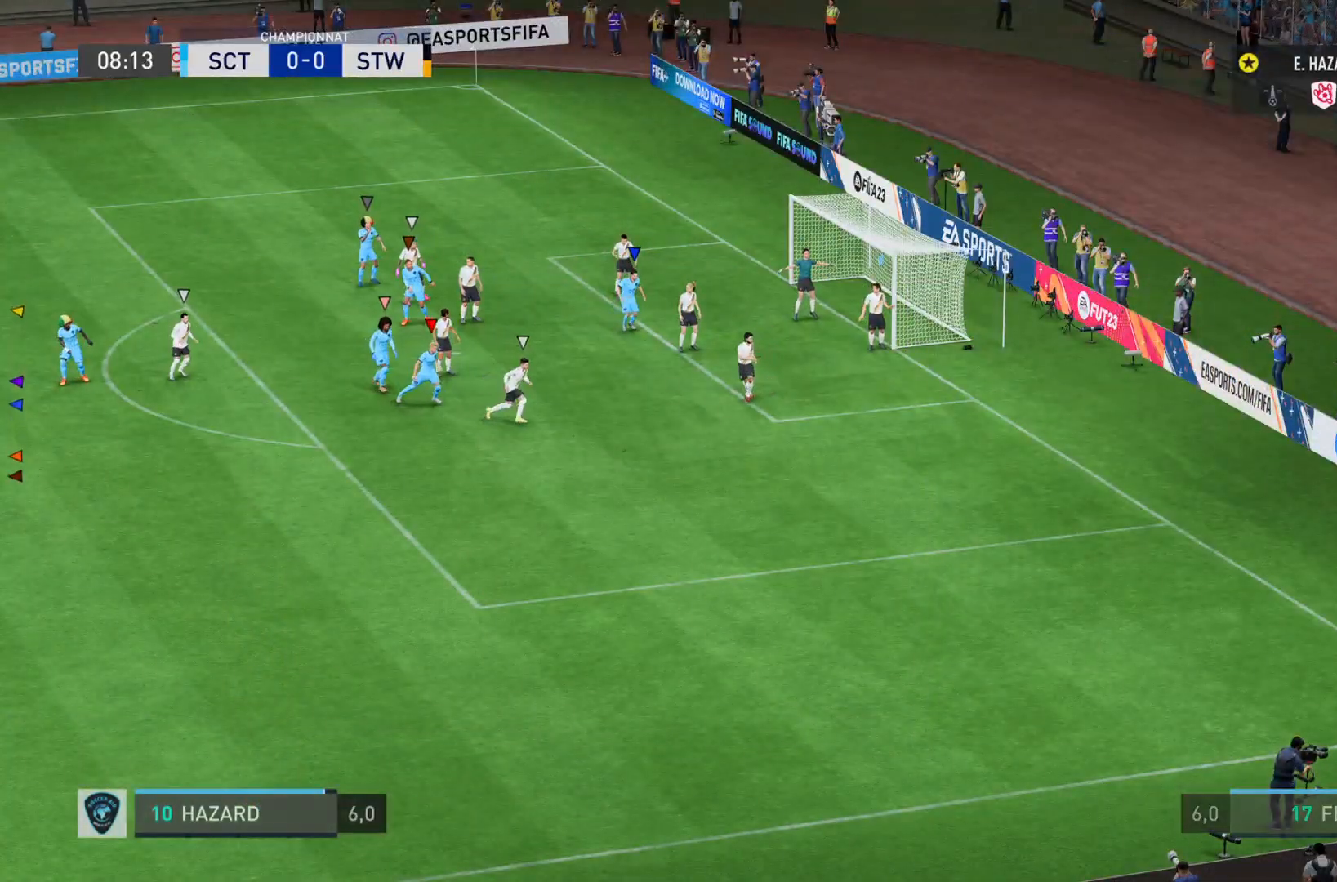
{"buttons": [], "left_stick": "down-right", "right_stick": "center", "events": [[50, "L2", "down"], [117, "left_stick", "down-right"], [467, "L2", "up"]]}
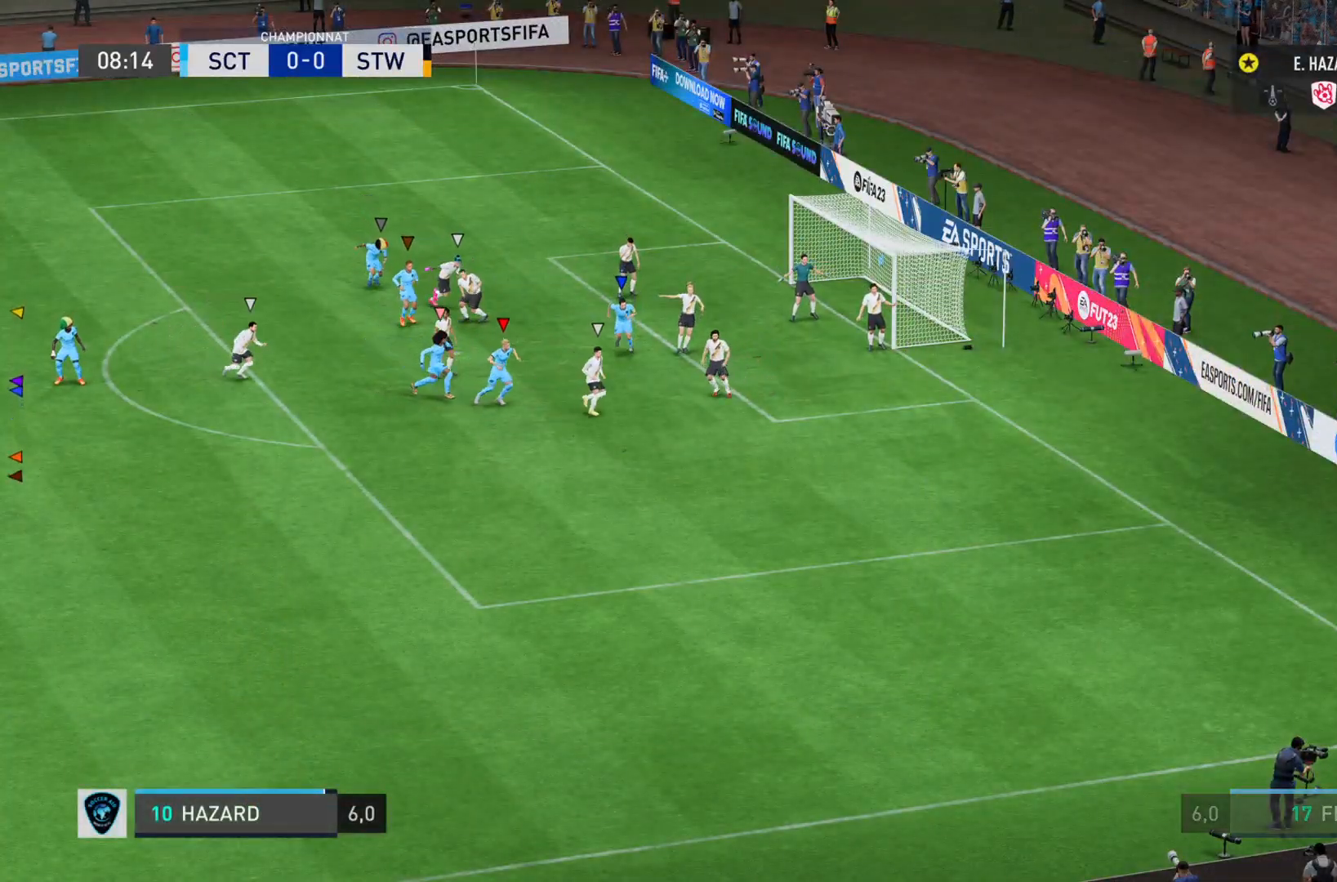
{"buttons": ["L1"], "left_stick": "center", "right_stick": "center", "events": [[183, "L1", "down"], [217, "left_stick", "right"], [500, "left_stick", "center"]]}
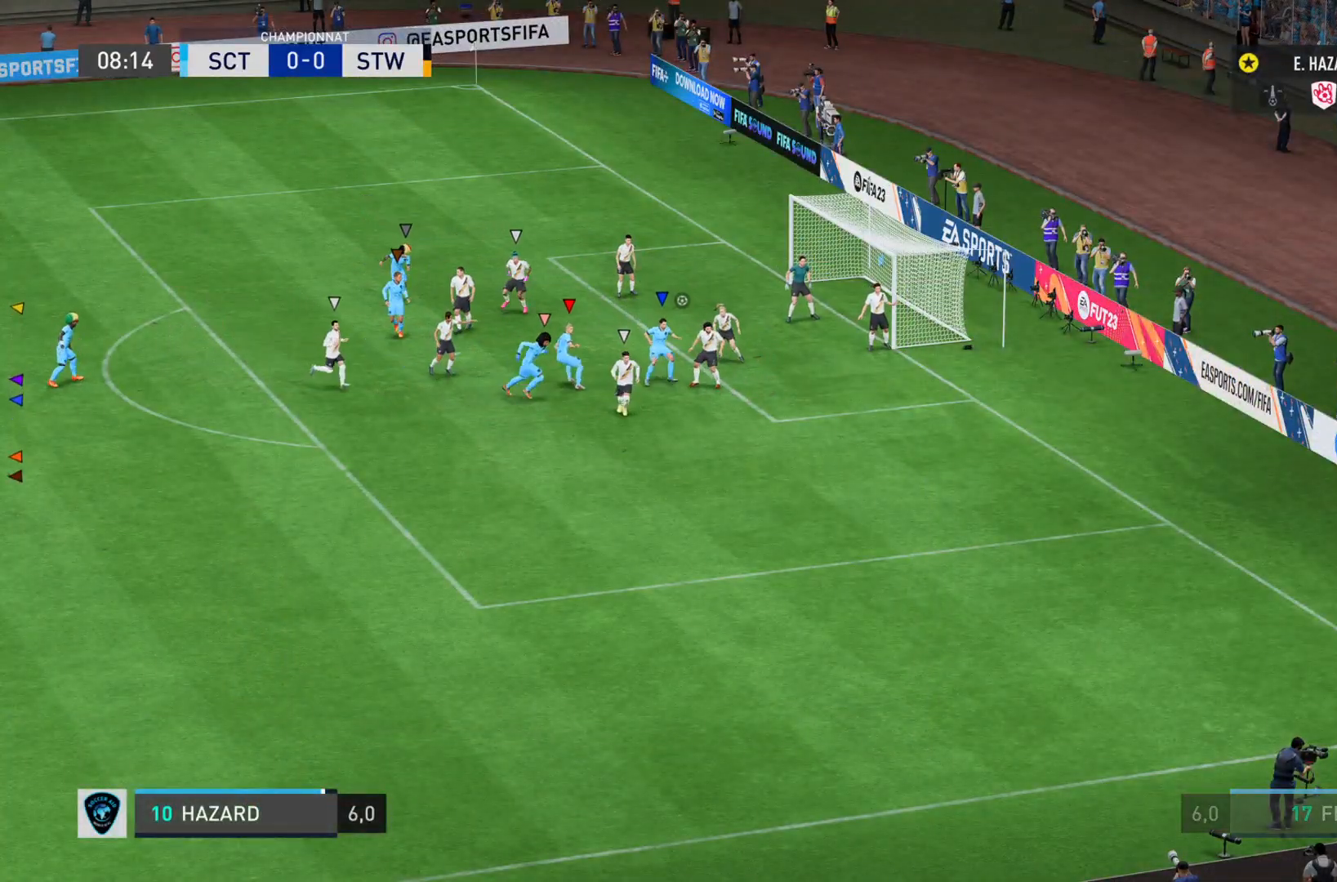
{"buttons": ["L1"], "left_stick": "center", "right_stick": "center", "events": []}
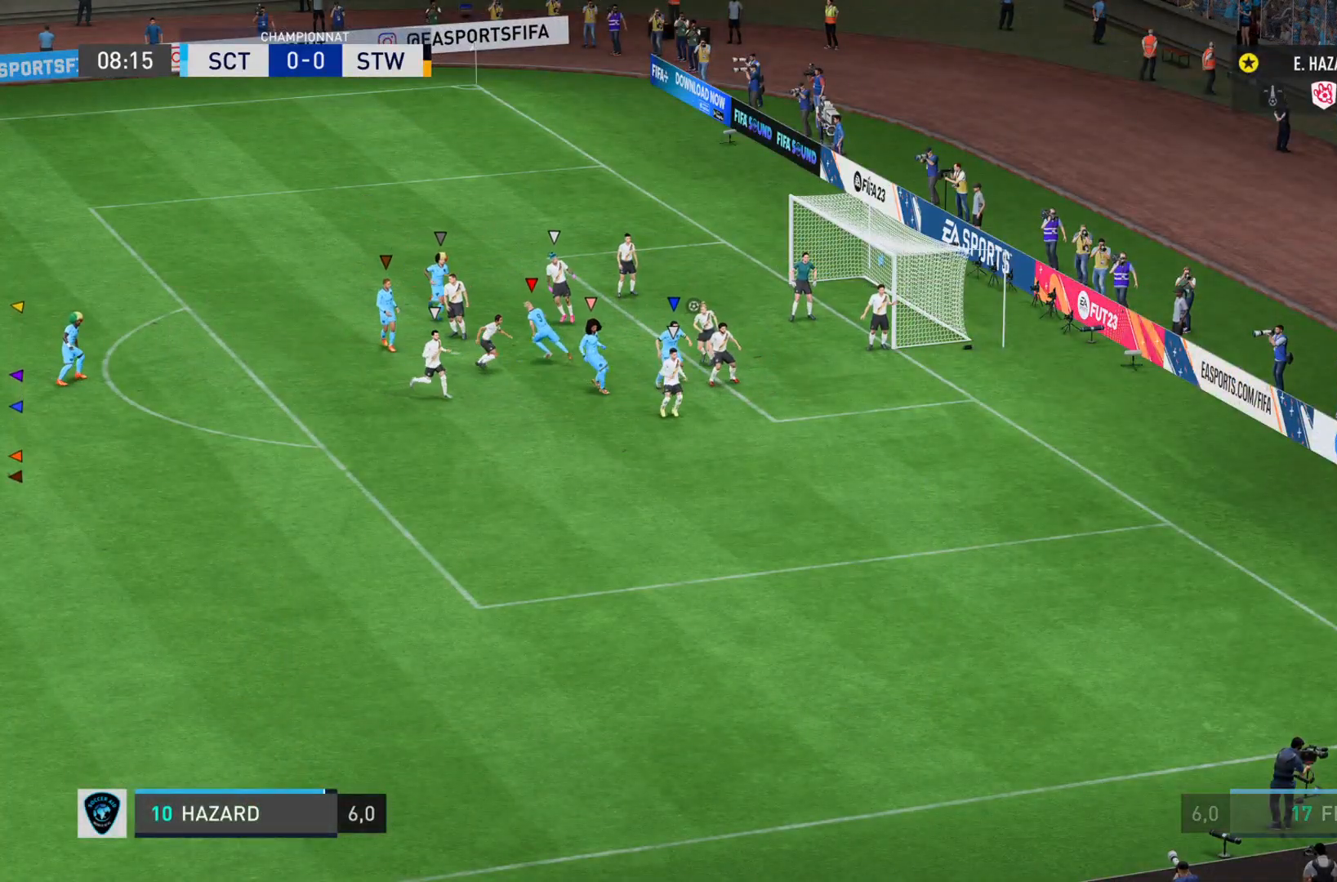
{"buttons": ["L1"], "left_stick": "right", "right_stick": "center", "events": [[283, "left_stick", "right"]]}
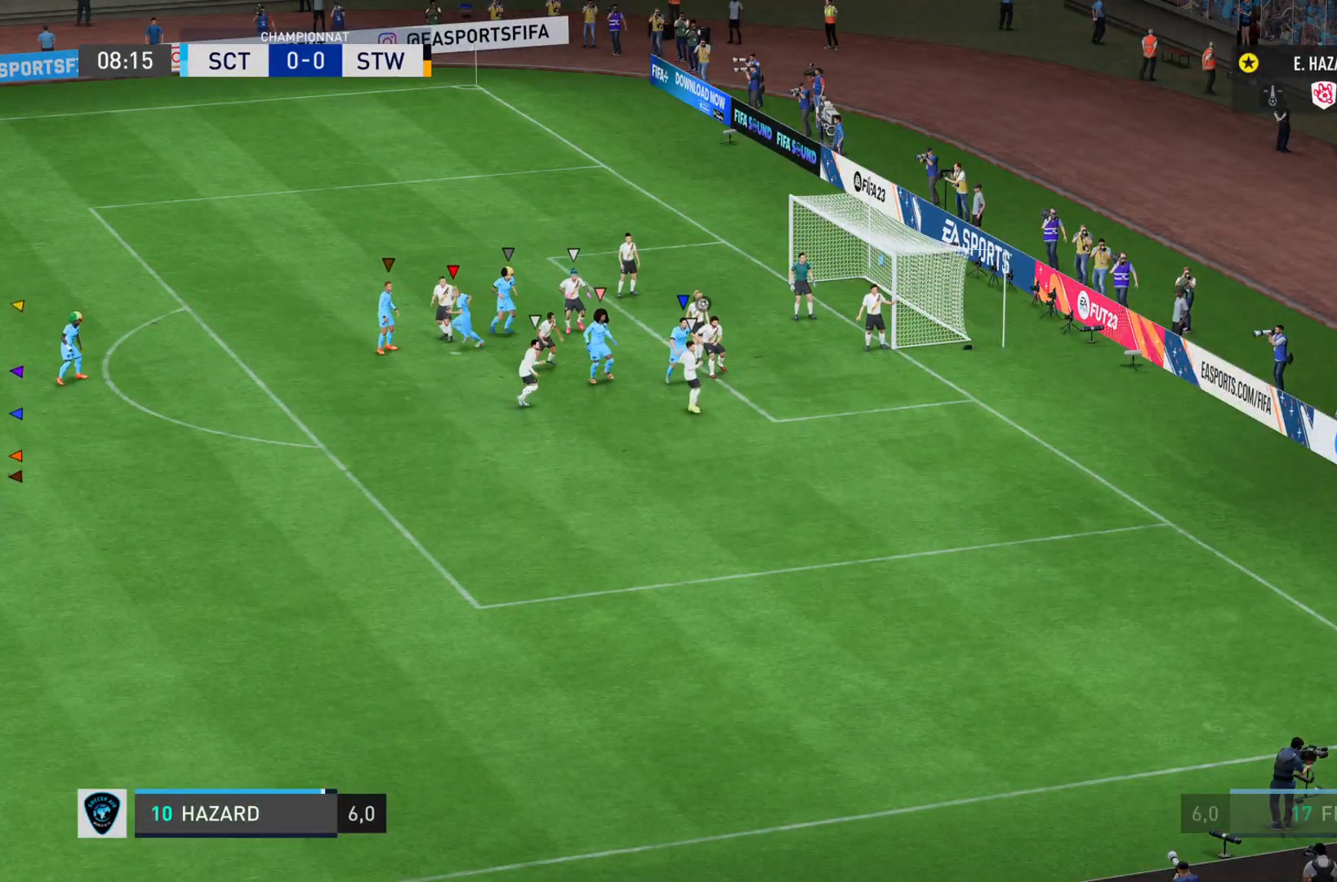
{"buttons": ["L1"], "left_stick": "center", "right_stick": "center", "events": [[501, "left_stick", "center"]]}
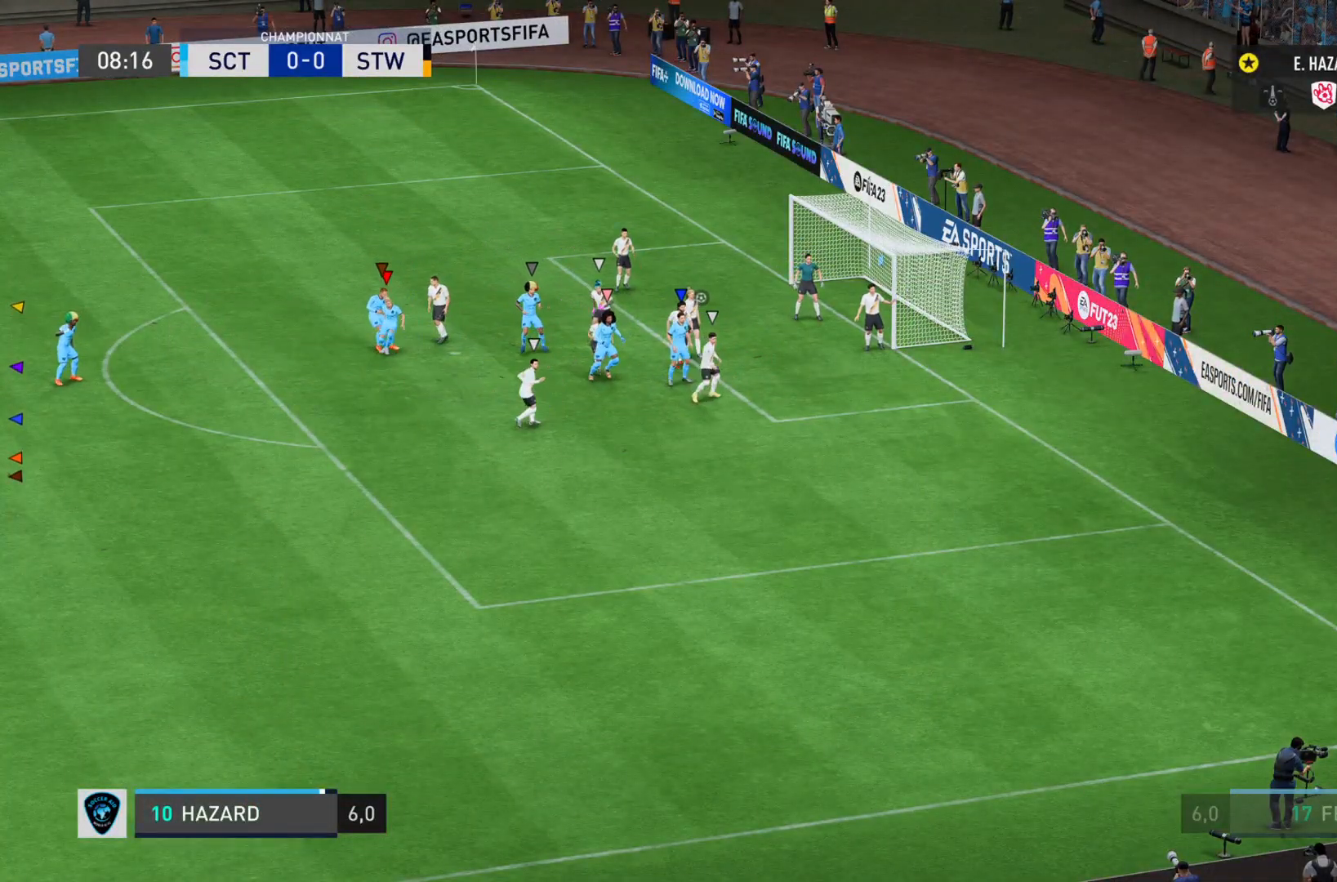
{"buttons": ["L1"], "left_stick": "center", "right_stick": "center", "events": []}
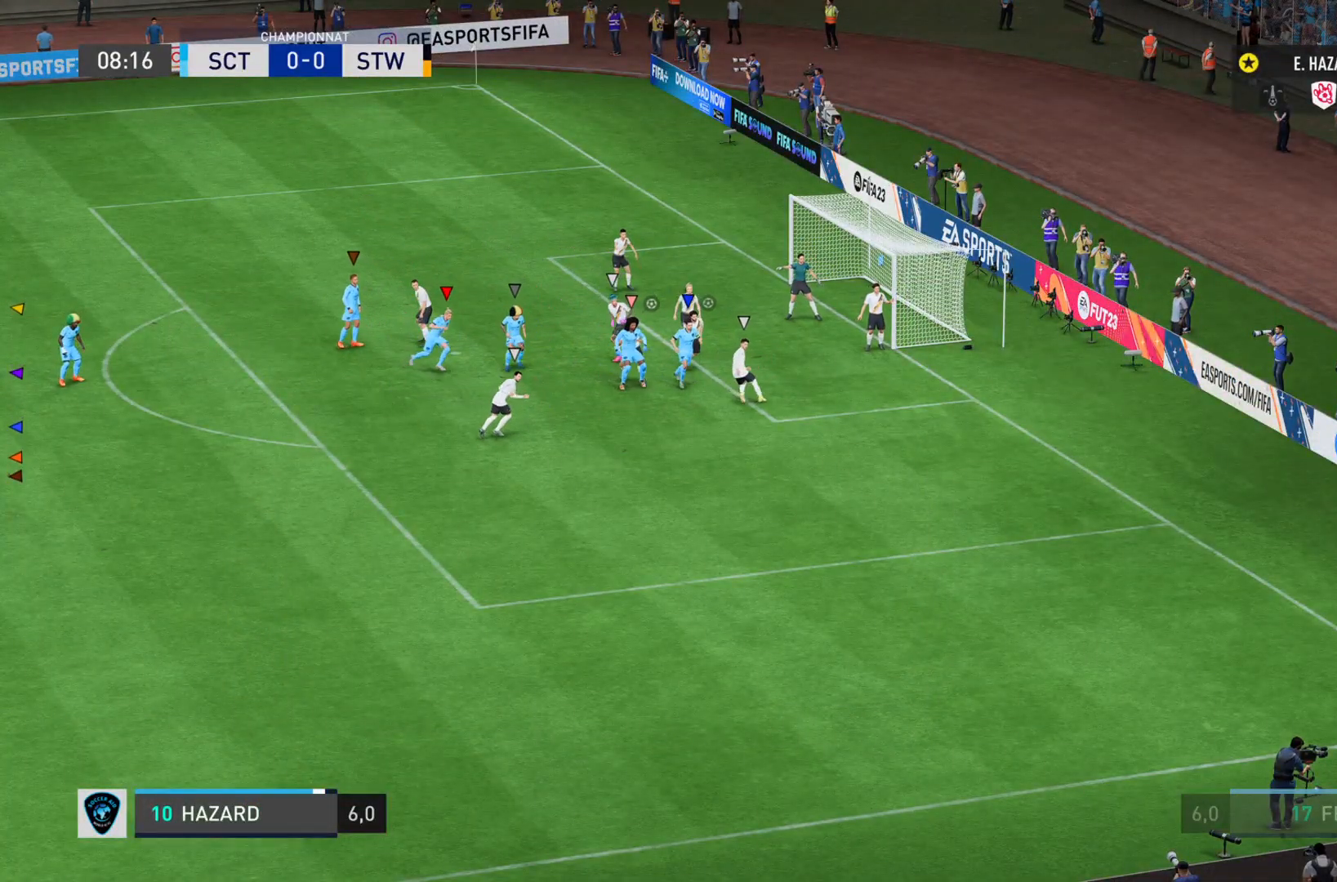
{"buttons": ["L1"], "left_stick": "center", "right_stick": "center", "events": []}
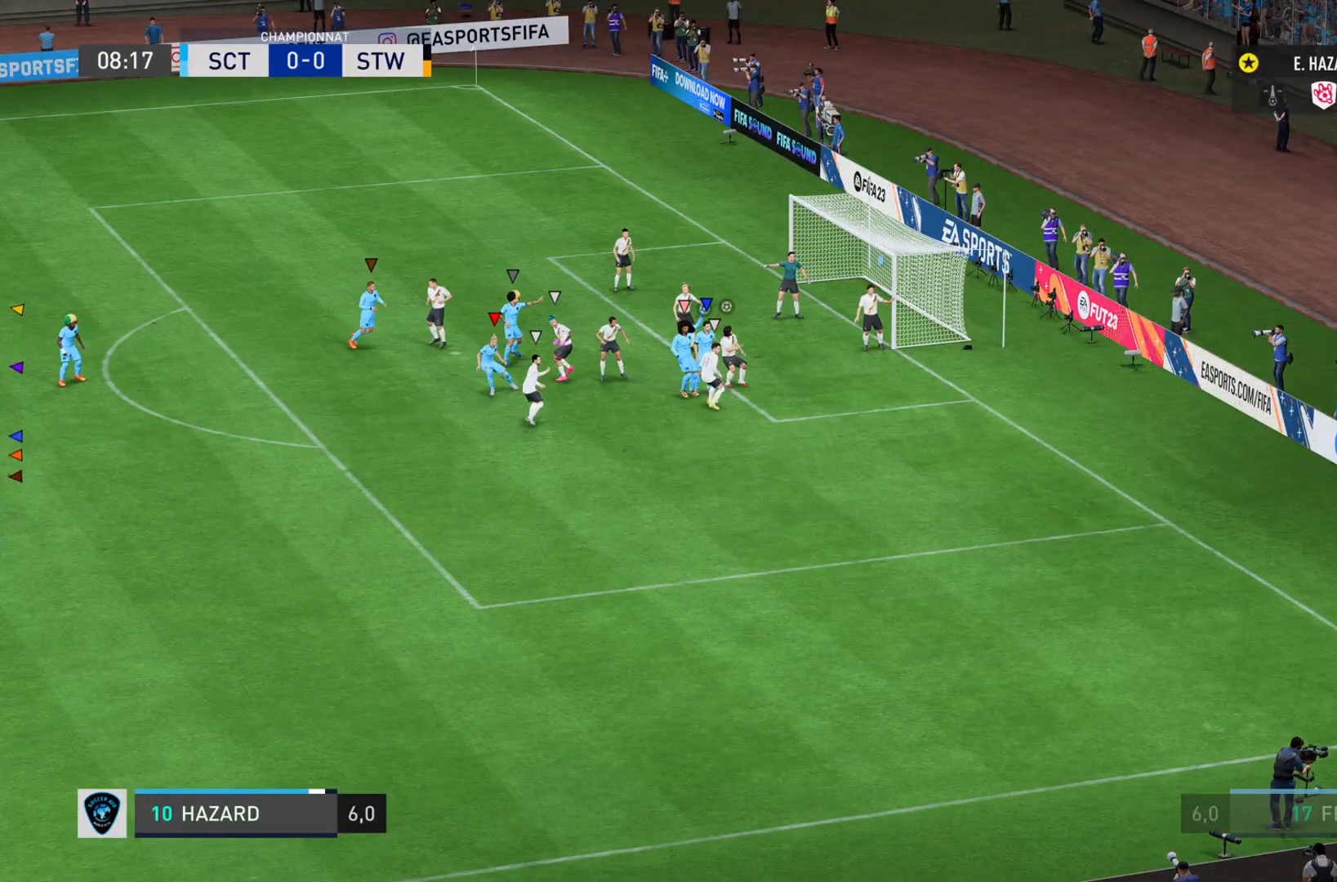
{"buttons": ["L1"], "left_stick": "center", "right_stick": "center", "events": []}
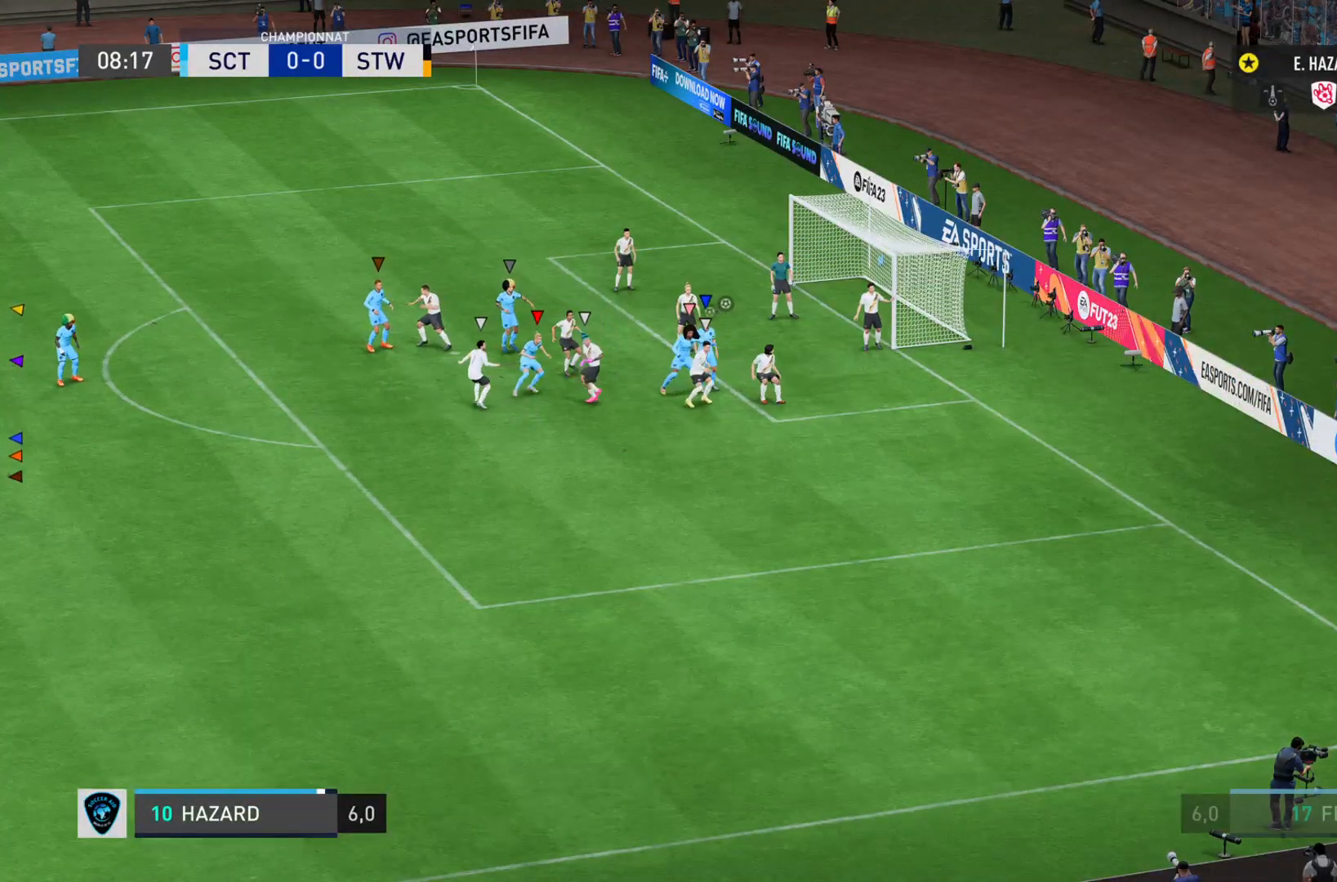
{"buttons": ["L1"], "left_stick": "right", "right_stick": "center", "events": [[501, "left_stick", "right"]]}
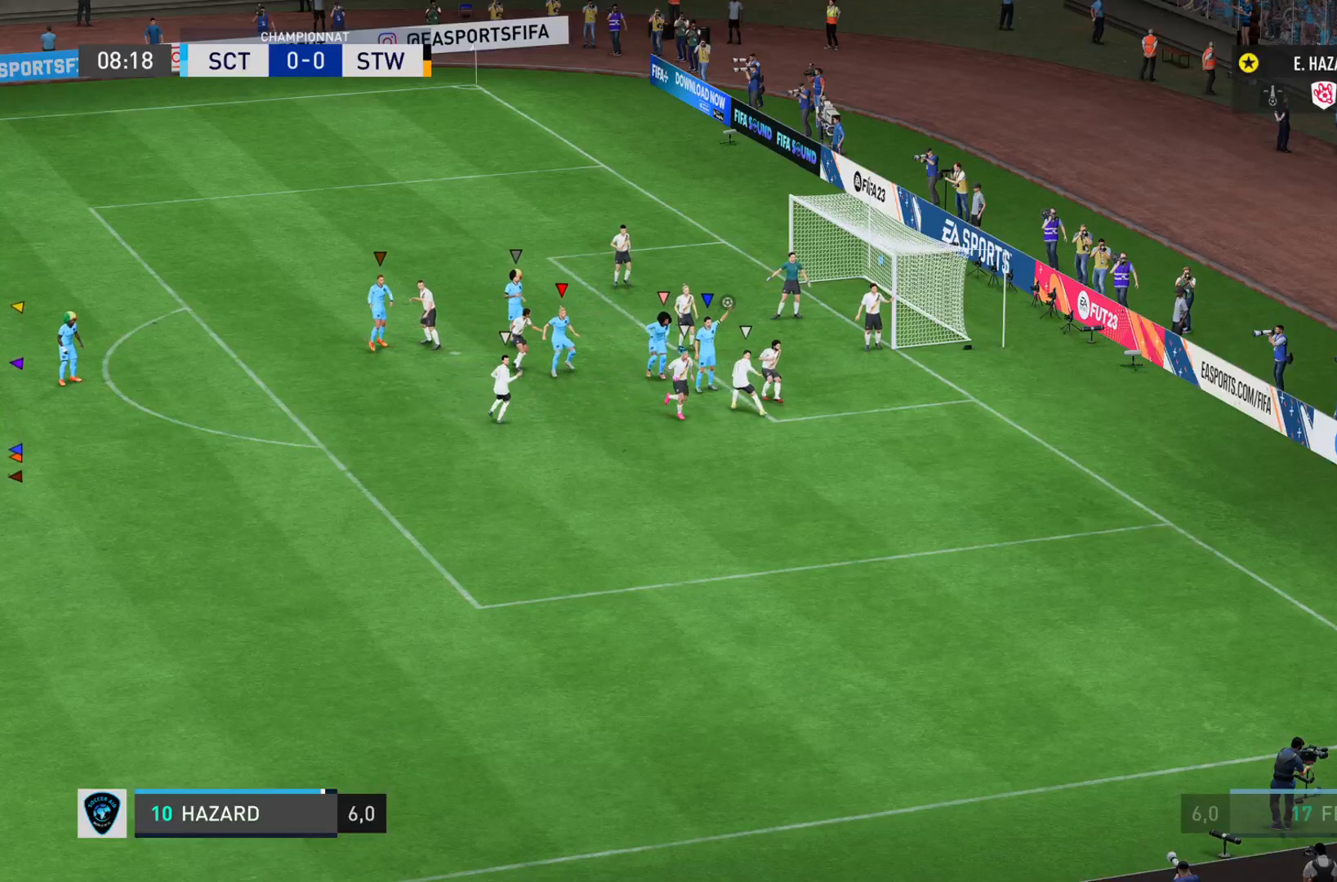
{"buttons": ["L1"], "left_stick": "right", "right_stick": "center", "events": []}
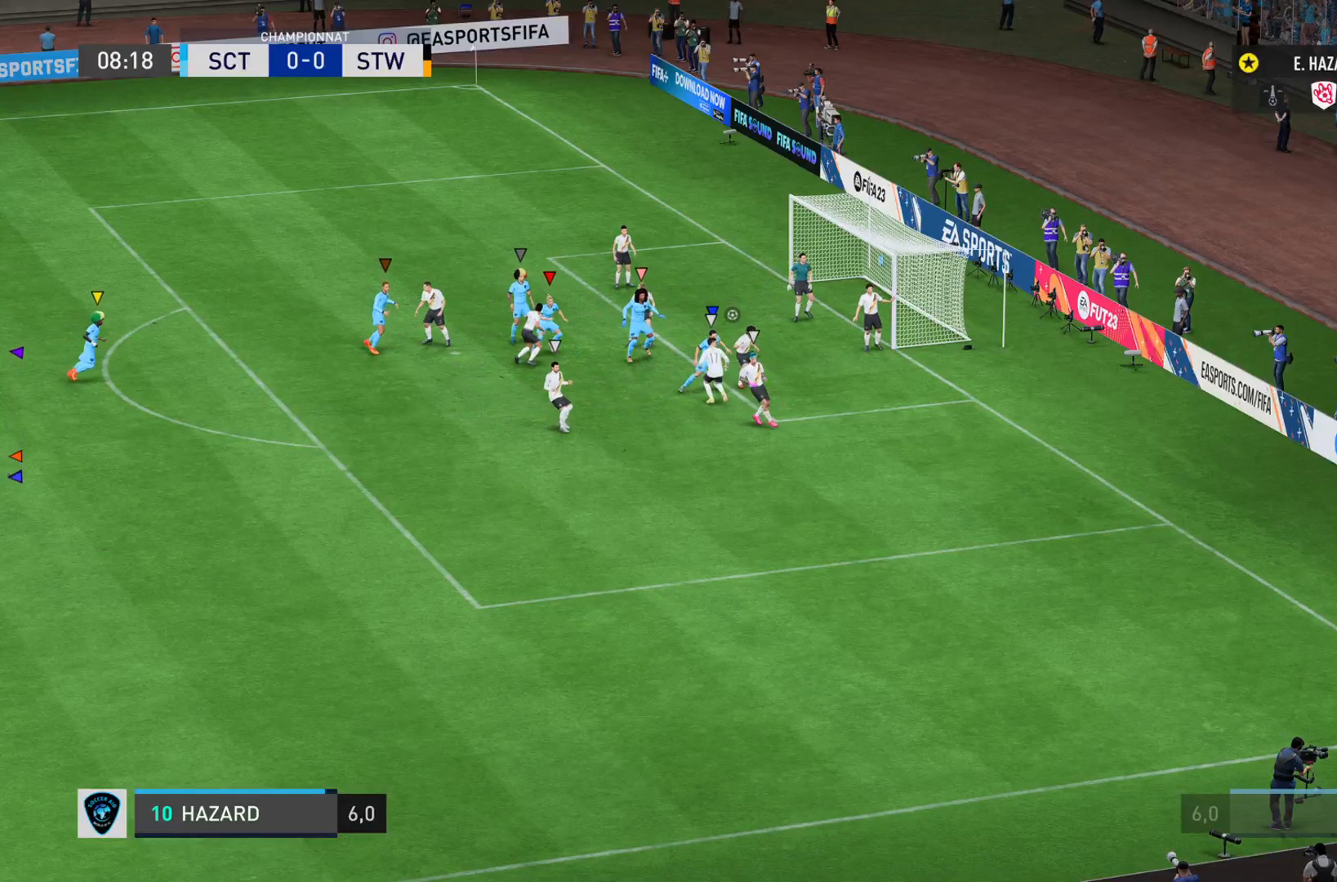
{"buttons": ["L1"], "left_stick": "right", "right_stick": "center", "events": []}
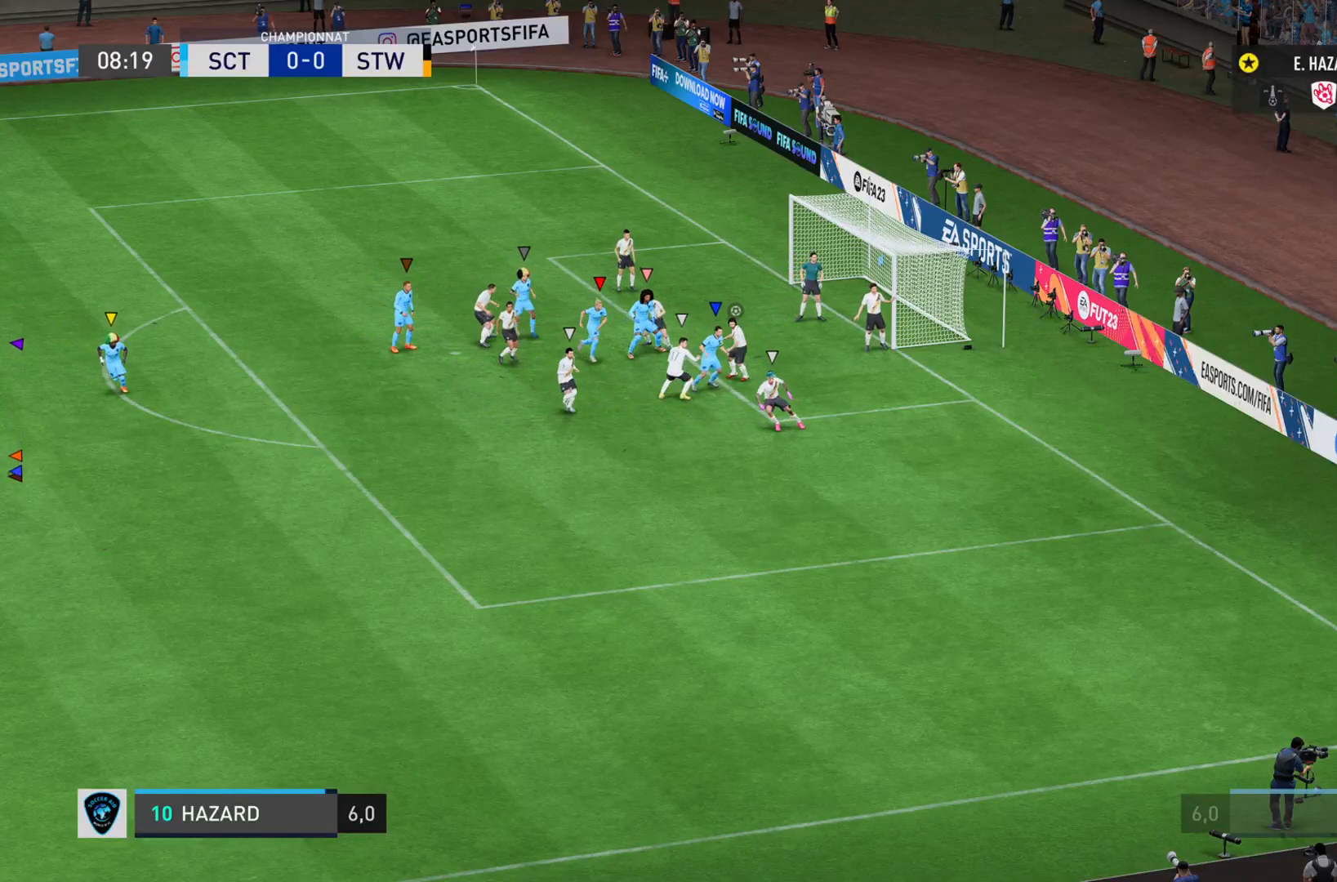
{"buttons": [], "left_stick": "center", "right_stick": "center", "events": [[100, "left_stick", "center"], [200, "L1", "up"]]}
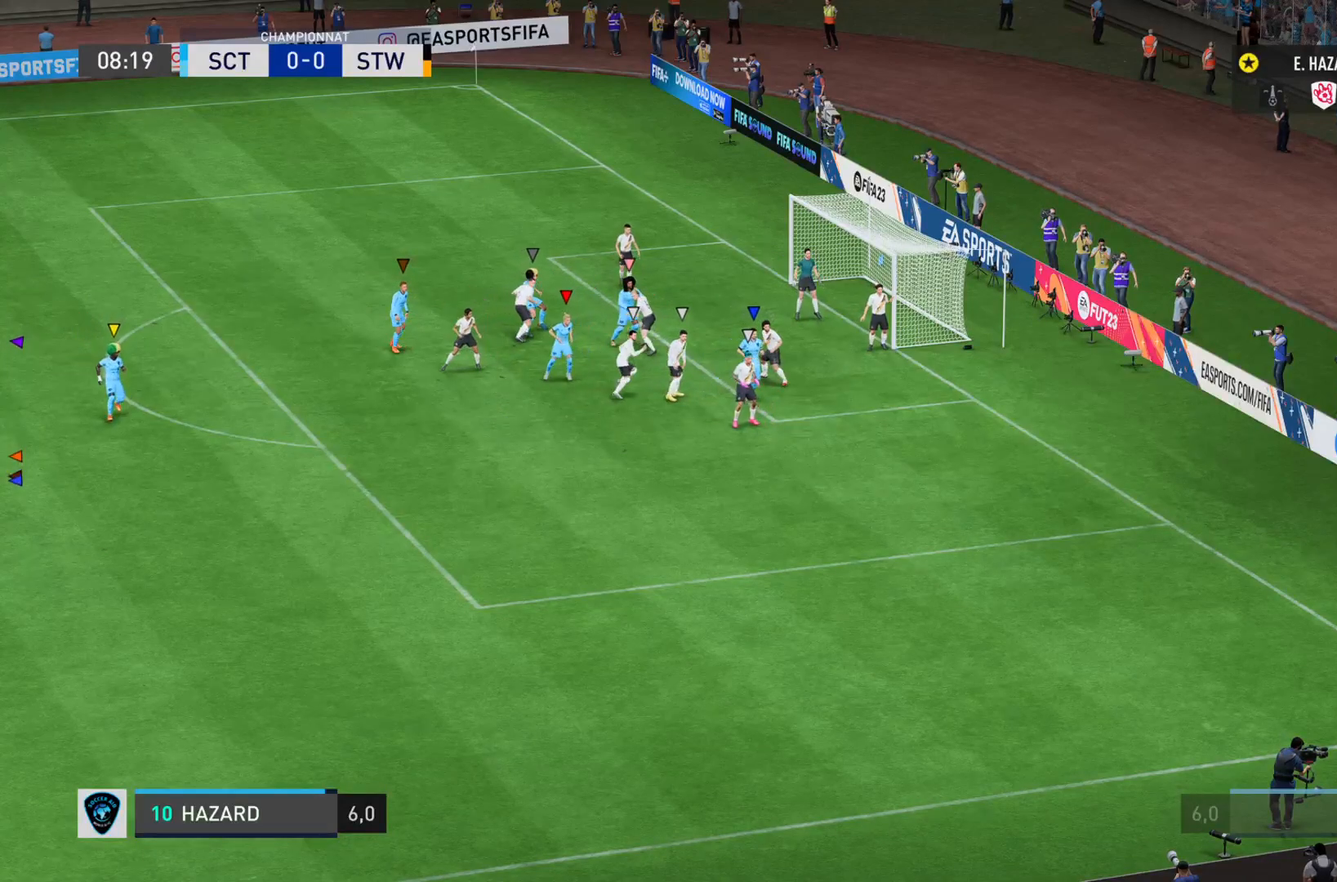
{"buttons": [], "left_stick": "center", "right_stick": "center", "events": []}
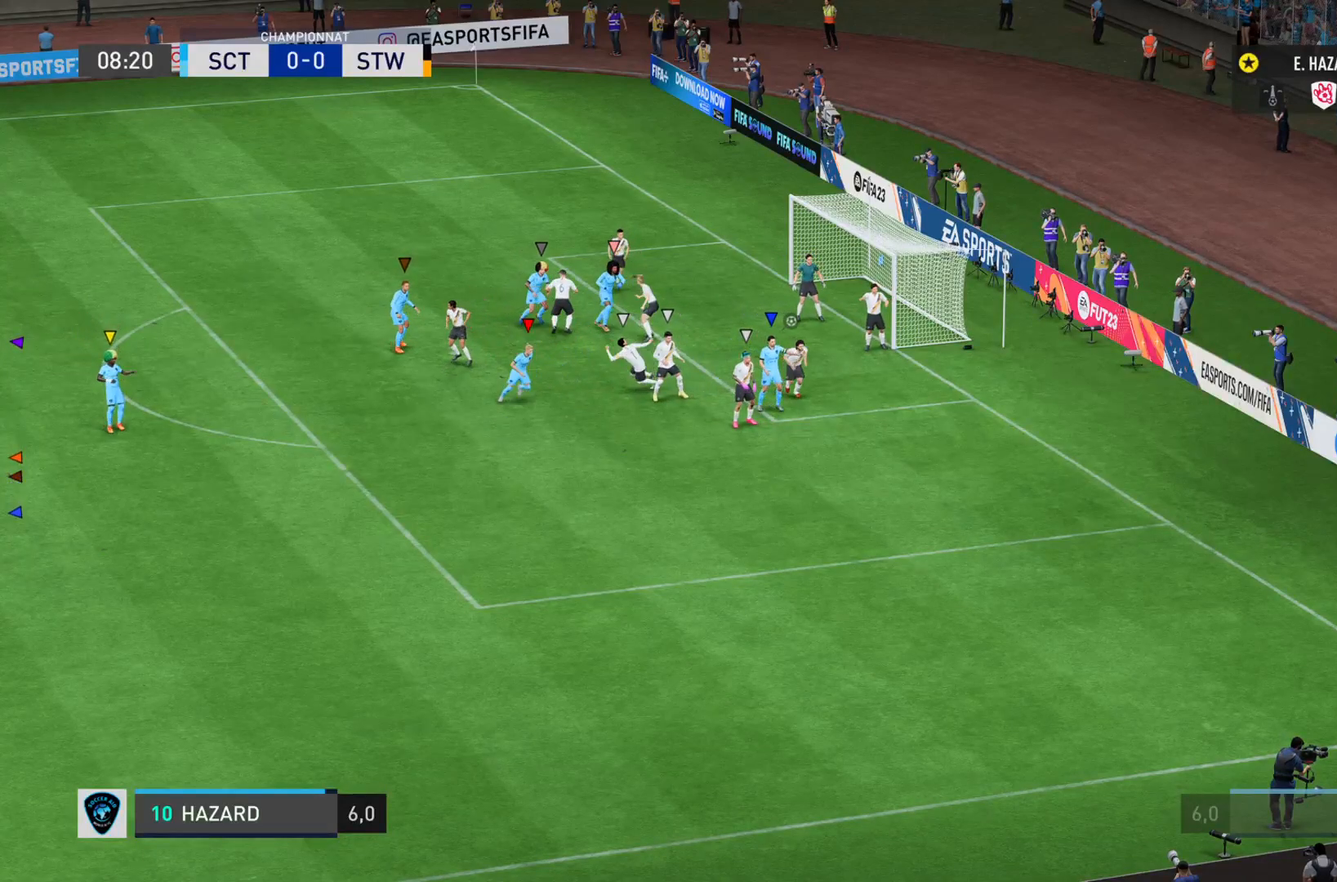
{"buttons": [], "left_stick": "center", "right_stick": "center", "events": []}
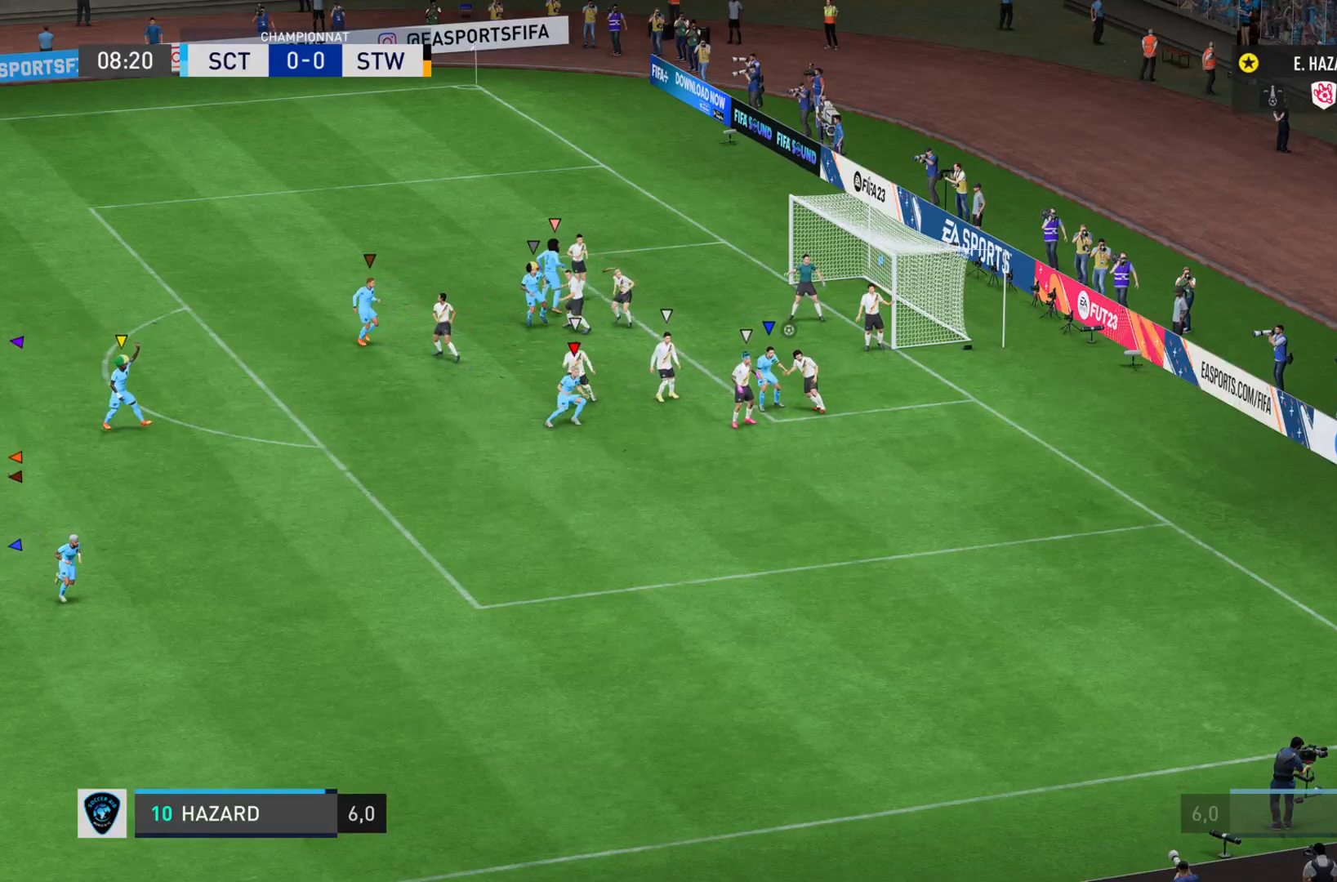
{"buttons": [], "left_stick": "center", "right_stick": "center", "events": []}
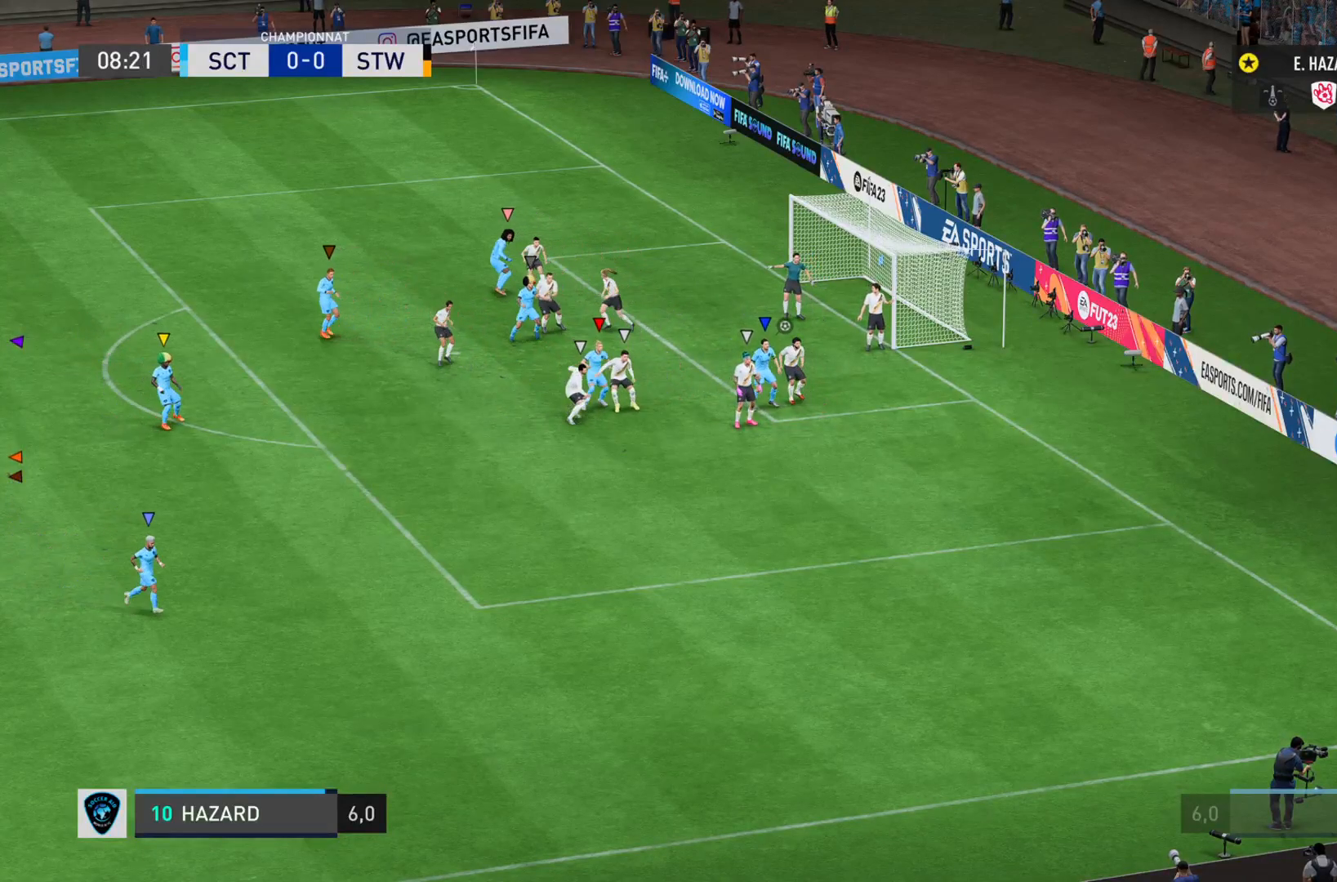
{"buttons": [], "left_stick": "right", "right_stick": "center", "events": [[300, "left_stick", "right"]]}
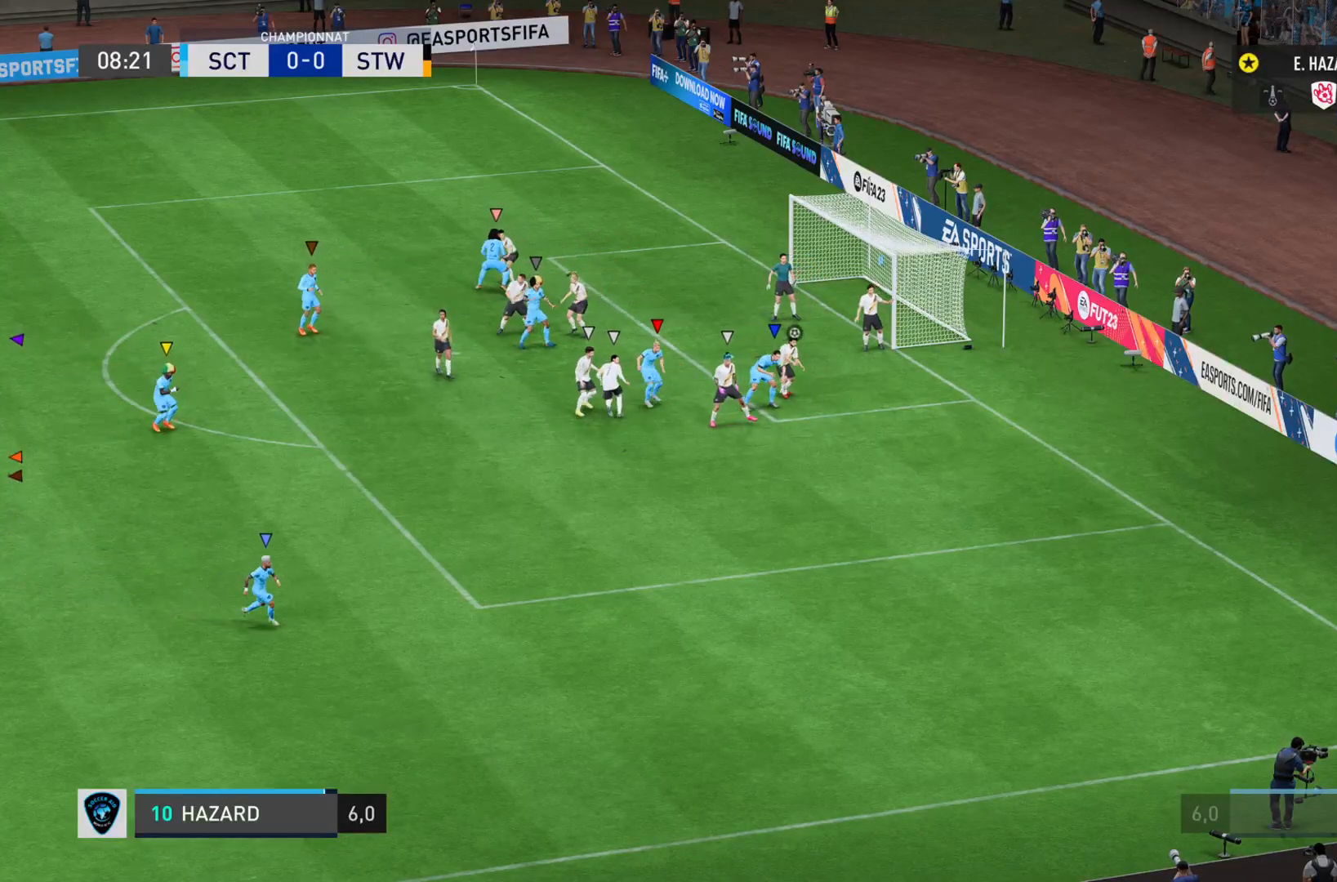
{"buttons": ["L1"], "left_stick": "center", "right_stick": "center"}
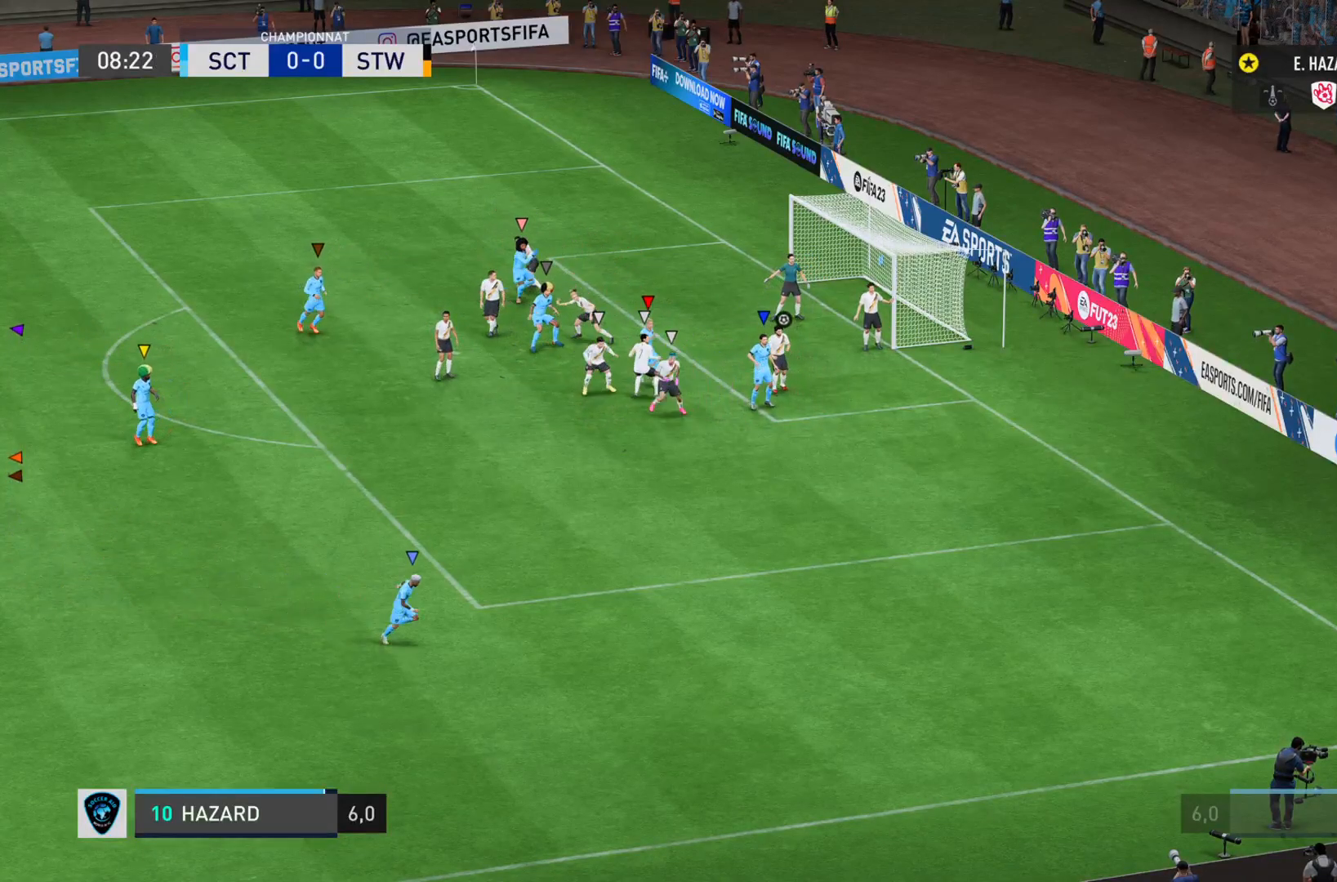
{"buttons": [], "left_stick": "center", "right_stick": "center", "events": [[134, "L1", "up"]]}